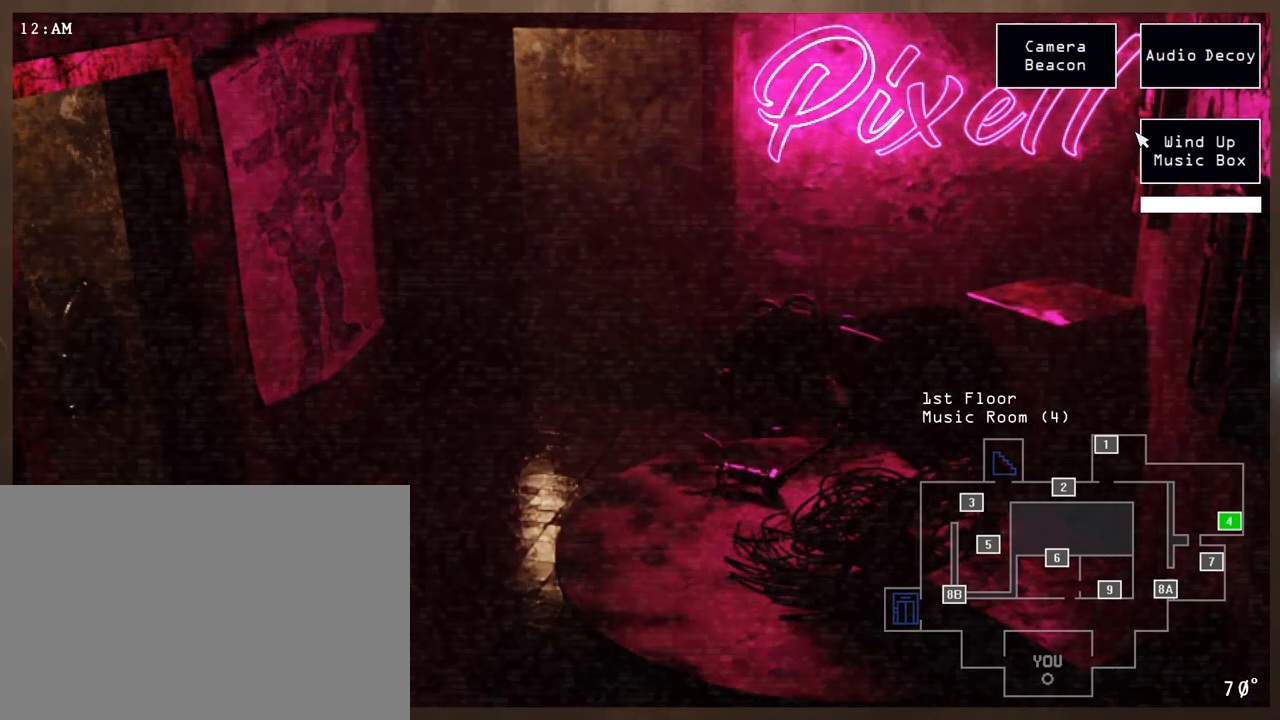
Gameplay with keyboard and mouse; each line is a JSON object with the keys and mouse buttons held at the frame after it. "events" lists presses ("down") and releases ("up") of "a", "ctrl", "d", "e", "q", "s", "shift", "space", "w", "mouse_left", "mouse_wheel" and "mouse_right" between this image and that frame as [ms after this image, input, new state], when the widget could be followed in between. "mouse_left", "mouse_wheel", "mouse_right" = the "left", "wheel", "right" buttons of the "mouse" list. No other keys are recorded. "wheel" means that the mouse wheel is clicked or scrolled. Mouse movement is not recorded.
{"keys": [], "mouse": ["left"], "events": [[150, "mouse_left", "down"]]}
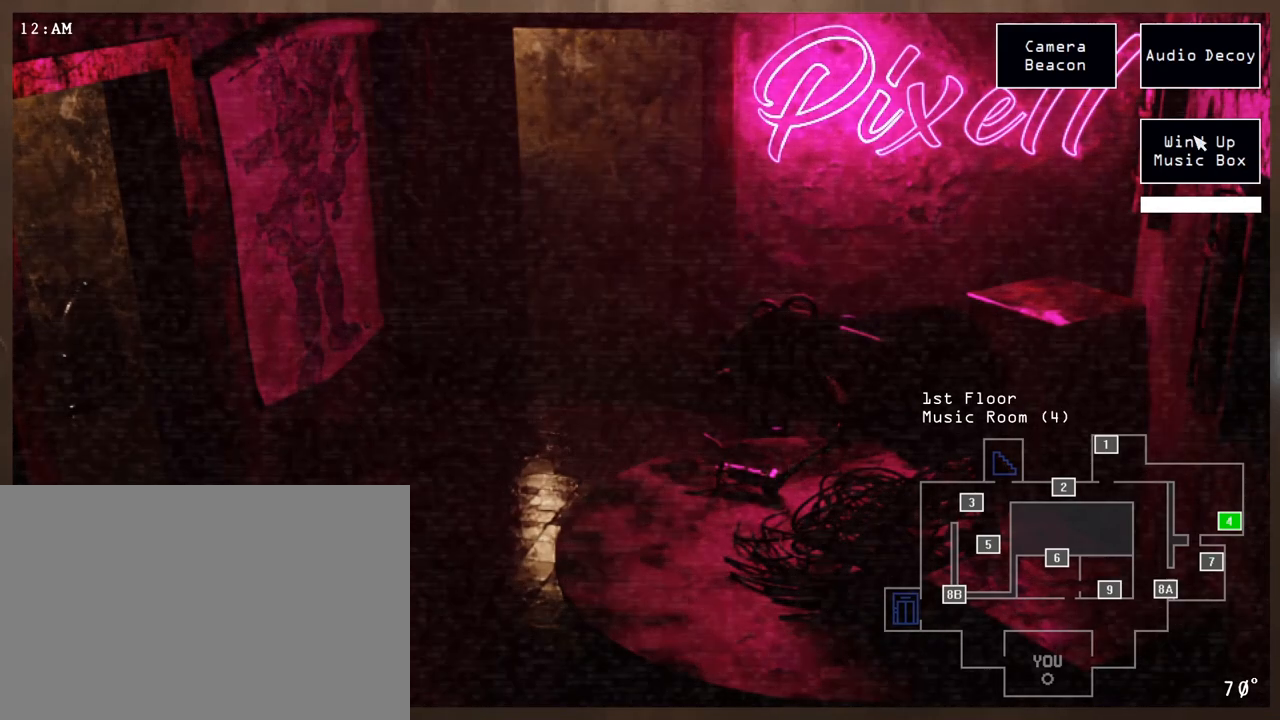
{"keys": [], "mouse": [], "events": [[50, "mouse_left", "up"]]}
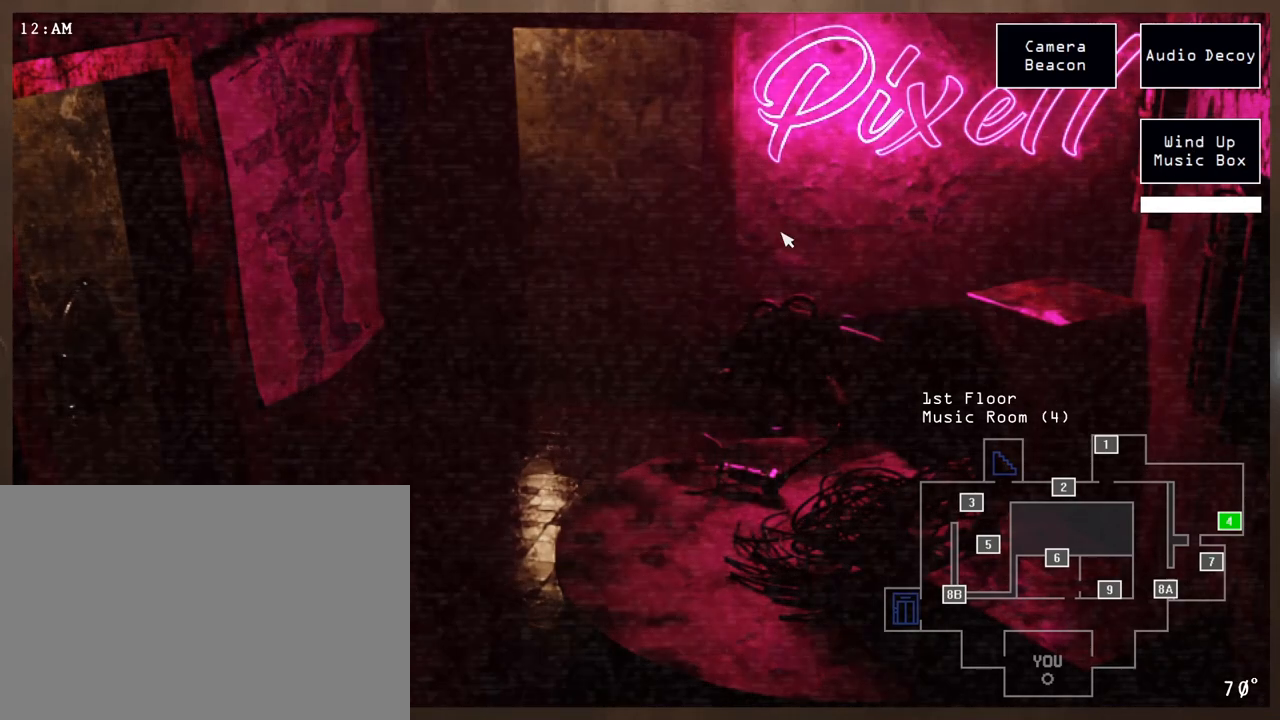
{"keys": [], "mouse": [], "events": []}
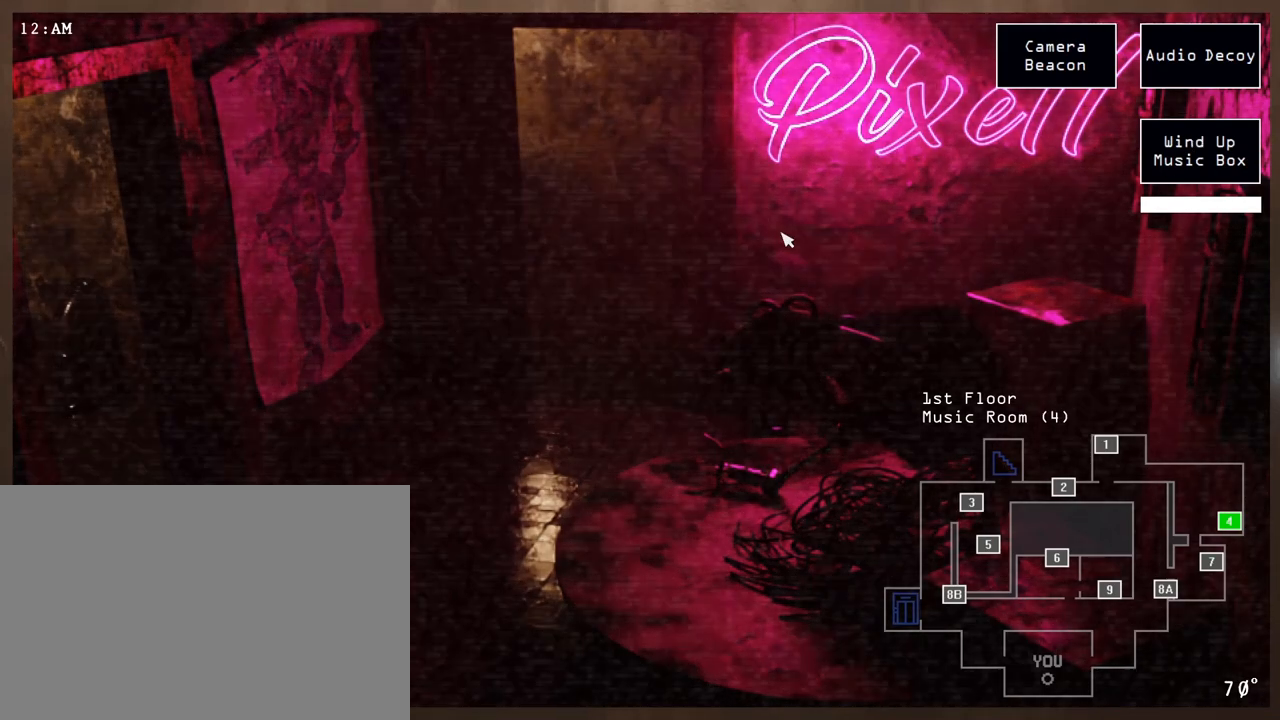
{"keys": [], "mouse": [], "events": []}
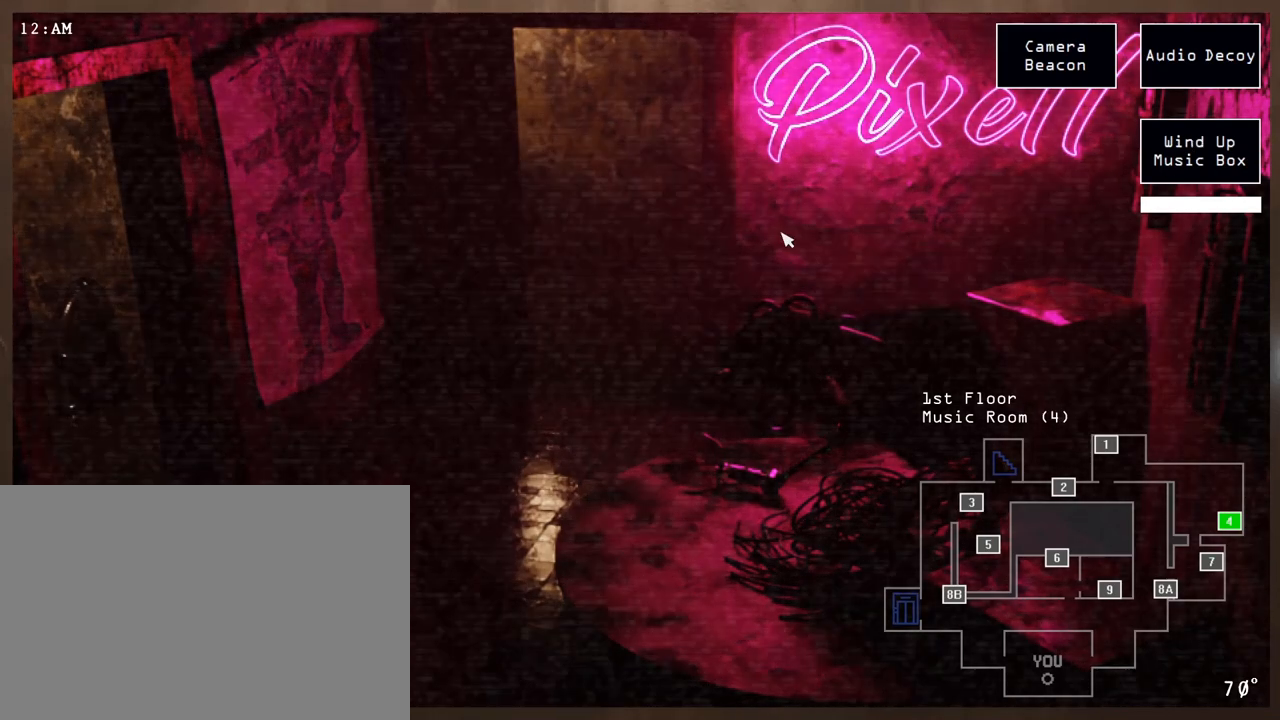
{"keys": [], "mouse": [], "events": []}
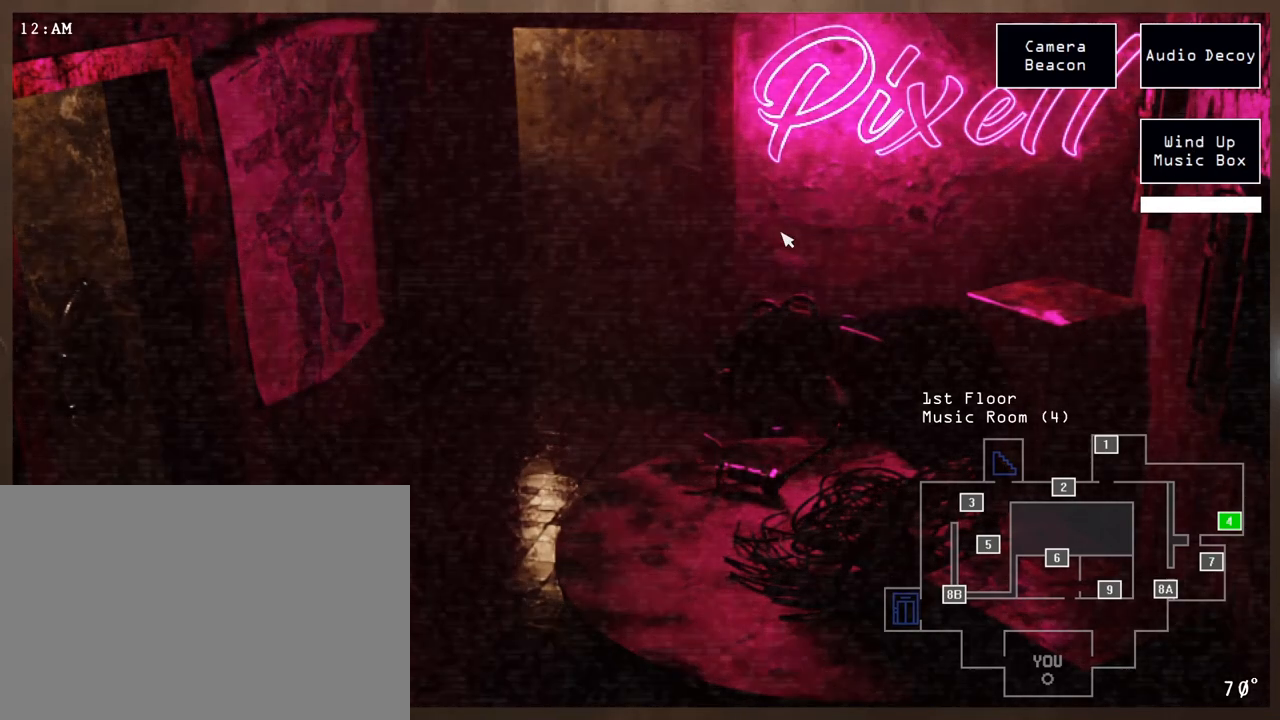
{"keys": [], "mouse": [], "events": []}
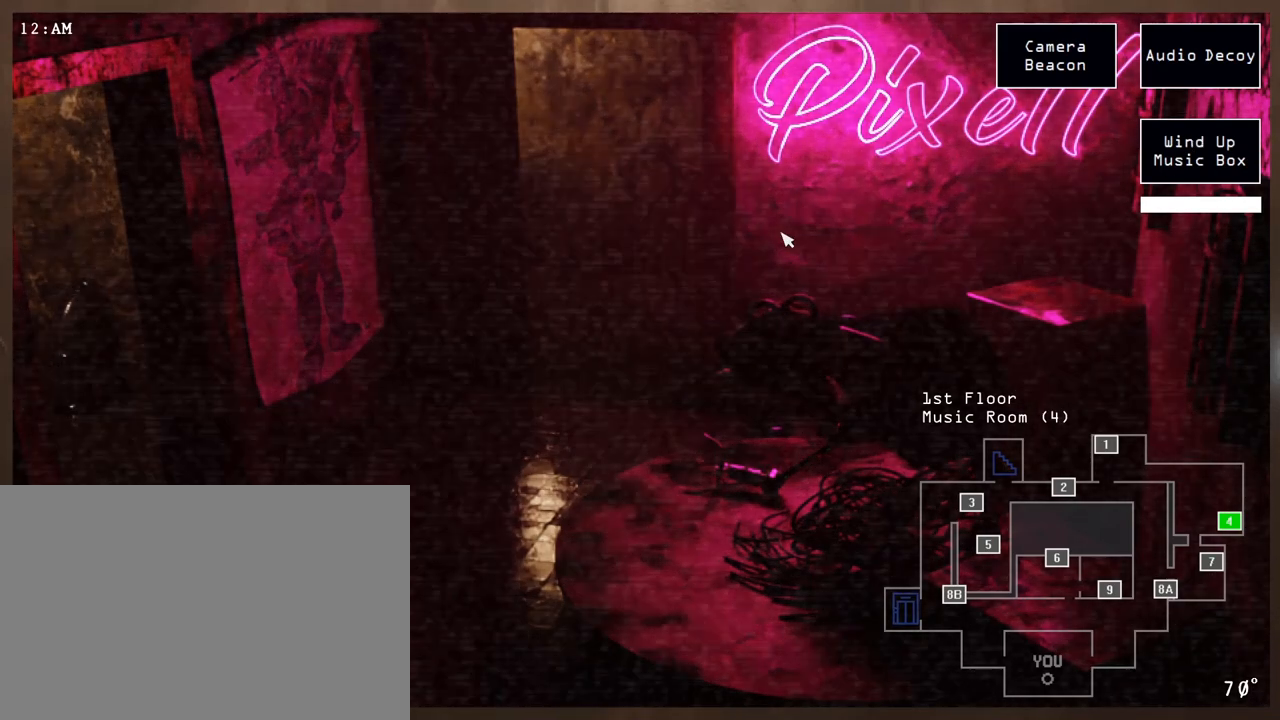
{"keys": ["space"], "mouse": [], "events": [[400, "space", "down"]]}
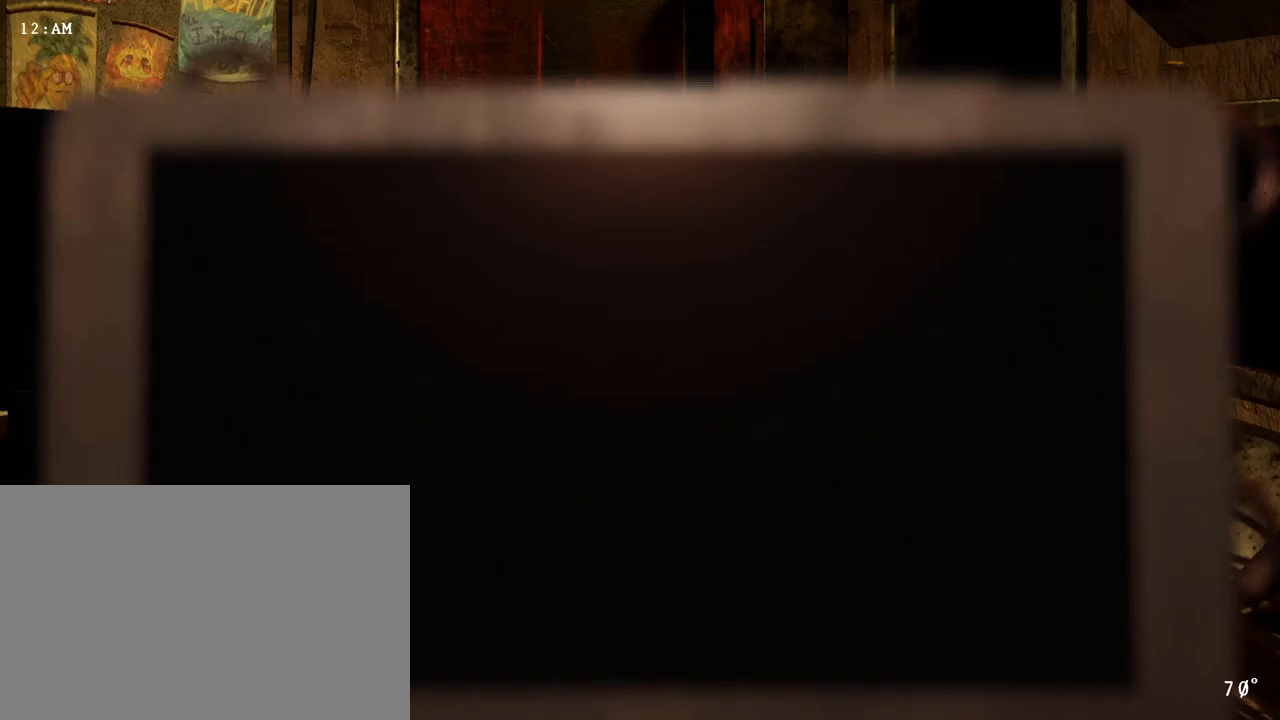
{"keys": [], "mouse": ["right"], "events": [[33, "mouse_right", "down"], [33, "space", "up"]]}
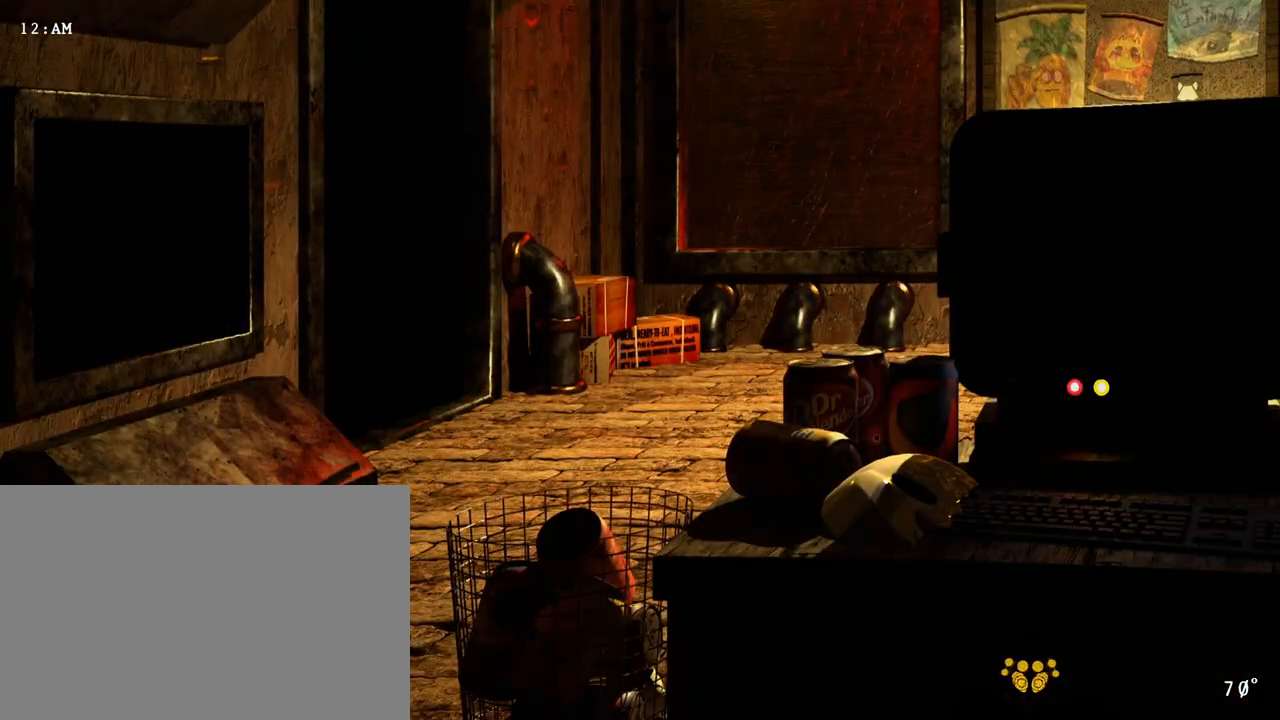
{"keys": [], "mouse": ["right"], "events": []}